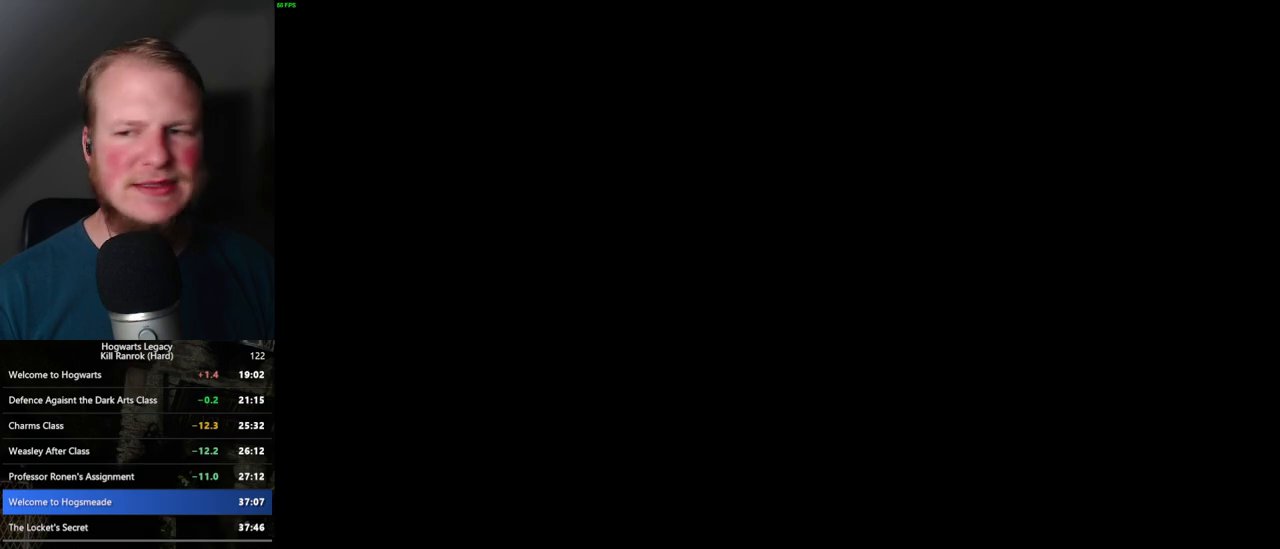
Gameplay with keyboard and mouse; each line is a JSON object with the keys and mouse buttons held at the frame after it. "events" lists presses ("down") and releases ("up") of ".", "/", "0", "1", "2", "3", "4", "5", "6", "7", "8", "9", "a", "alt_l", "alt_r", "b", "backslash", "backspace", "c", "caps_lock", "comma", "ctrl_l", "ctrl_r", "d", "e", "equals", "escape", "f", "f1", "f10", "f11", "f12", "f2", "f3", "f4", "f5", "f6", "f7", "f8", "f9", "g", "h", "i", "j", "k", "l", "lbracket", "m", "minus", "n", "o", "p", "q", "quote", "r", "rbracket", "return", "s", "semicolon", "shift_l", "shift_r", "space", "super", "super_r", "t", "tab", "tilde", "u", "v", "w", "x", "y", "z", "mouse_left", "mouse_right", "mouse_mb4" and "mouse_mb5" between this image and that frame as [ms after this image, input, new state], when the widget could be followed in between; "mouse_wheel" appears only as held states. "mouse_left", "mouse_wheel", "mouse_right", "mouse_mb4", "mouse_mb5" = the "left", "wheel", "right", "mb4", "mb5" buttons of the "mouse" list. No other keys are recorded. "wheel" means that the mouse wheel is clicked or scrolled. Mouse movement is not recorded.
{"keys": [], "mouse": [], "events": []}
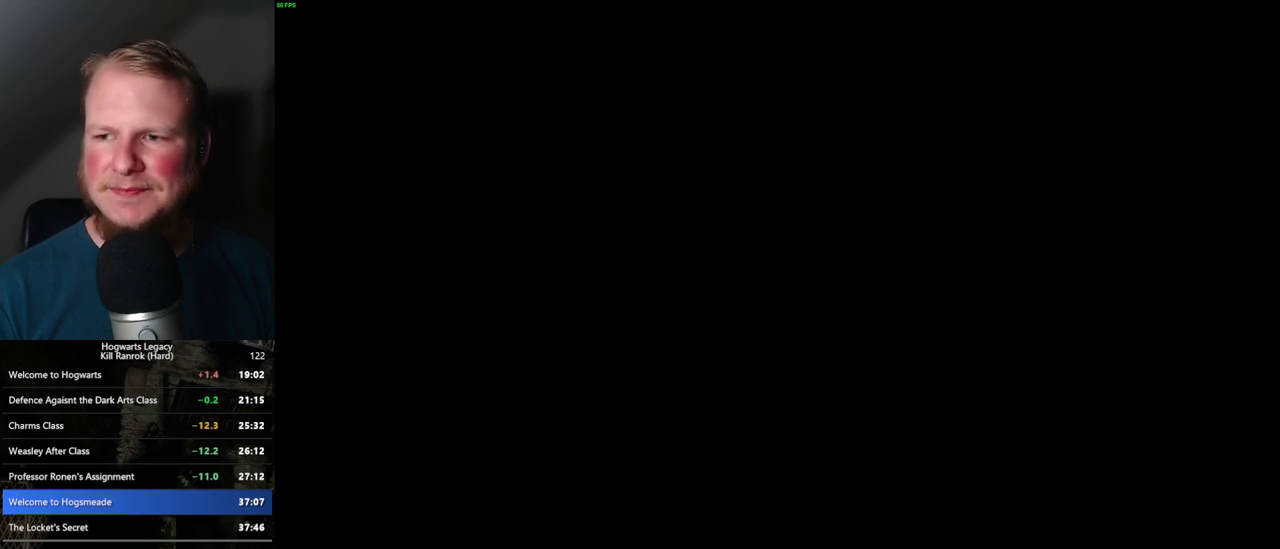
{"keys": ["q"], "mouse": [], "events": [[33, "space", "down"], [100, "space", "up"], [183, "q", "down"], [183, "space", "down"], [267, "q", "up"], [267, "space", "up"], [350, "q", "down"], [367, "space", "down"], [417, "q", "up"], [417, "space", "up"], [500, "q", "down"]]}
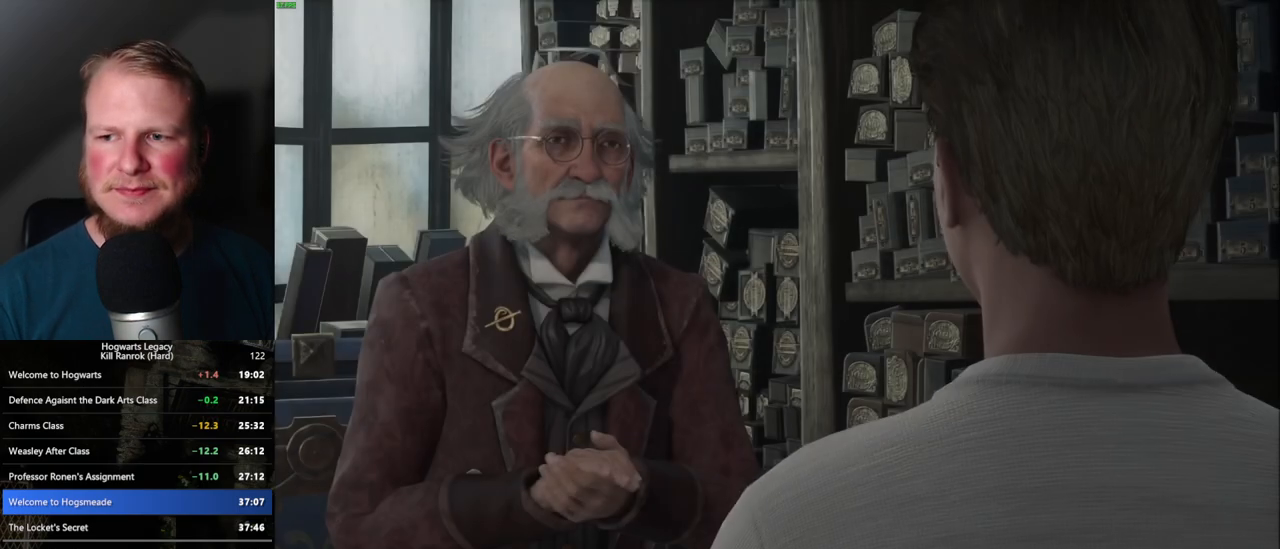
{"keys": ["q", "space"], "mouse": [], "events": [[17, "space", "down"], [50, "space", "up"], [67, "q", "up"], [150, "q", "down"], [167, "space", "down"], [217, "q", "up"], [217, "space", "up"], [317, "q", "down"], [333, "space", "down"], [383, "q", "up"], [383, "space", "up"], [467, "q", "down"], [483, "space", "down"]]}
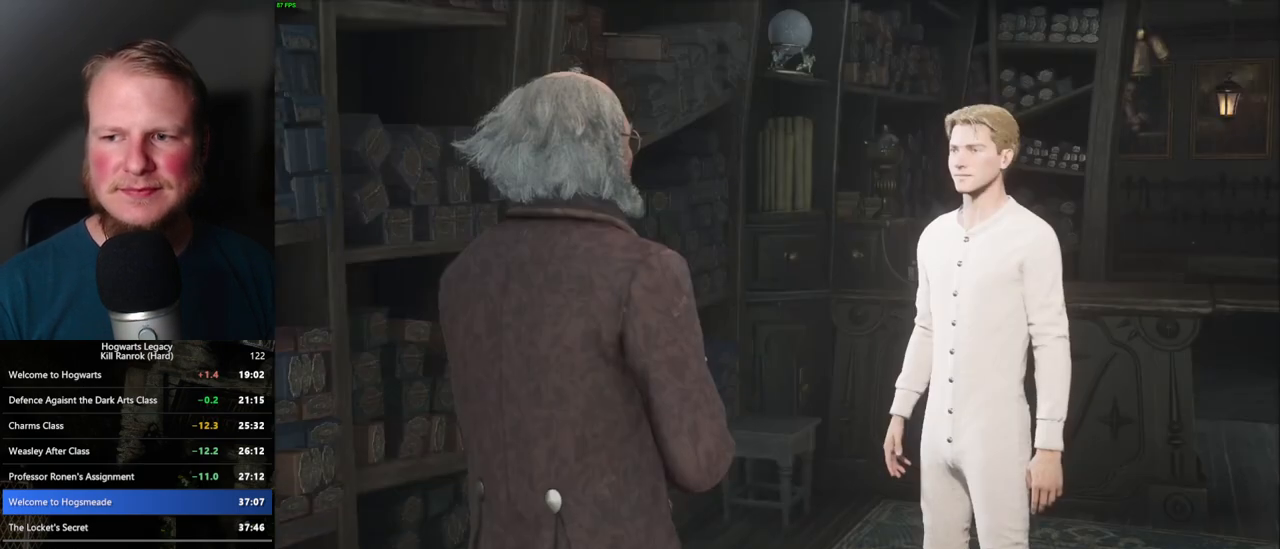
{"keys": ["q", "space"], "mouse": [], "events": [[33, "q", "up"], [33, "space", "up"], [133, "q", "down"], [167, "space", "down"], [183, "space", "up"], [200, "q", "up"], [283, "q", "down"], [317, "space", "down"], [367, "q", "up"], [367, "space", "up"], [450, "q", "down"], [467, "space", "down"]]}
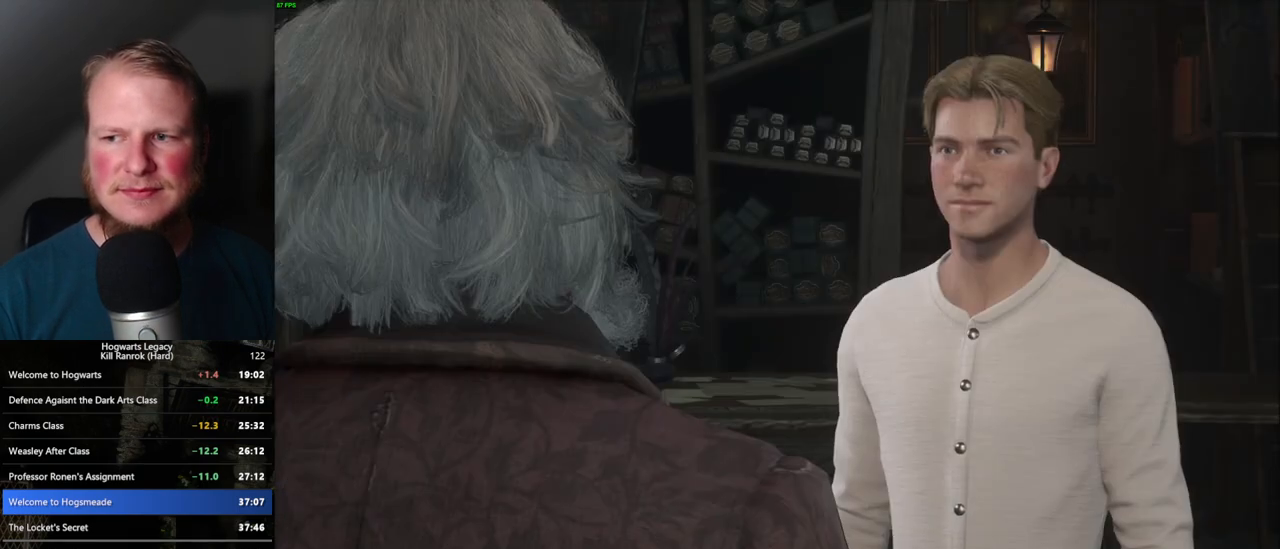
{"keys": [], "mouse": [], "events": [[17, "q", "up"], [17, "space", "up"], [100, "q", "down"], [117, "space", "down"], [183, "q", "up"], [183, "space", "up"], [267, "q", "down"], [283, "space", "down"], [333, "space", "up"], [350, "q", "up"], [400, "q", "down"], [450, "space", "down"], [500, "q", "up"], [500, "space", "up"]]}
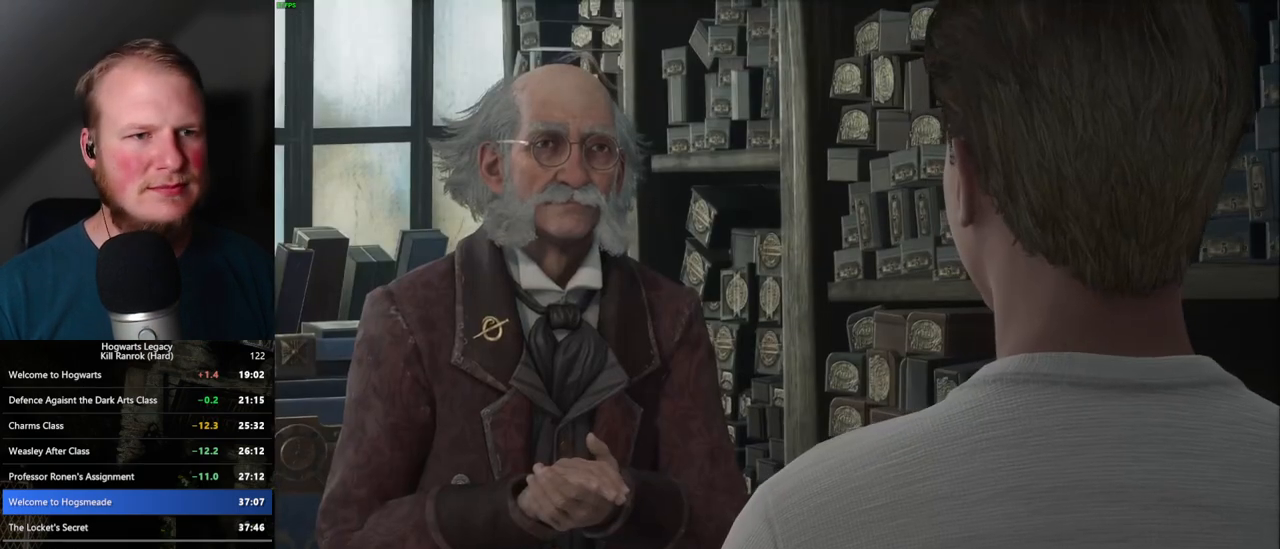
{"keys": [], "mouse": ["wheel"]}
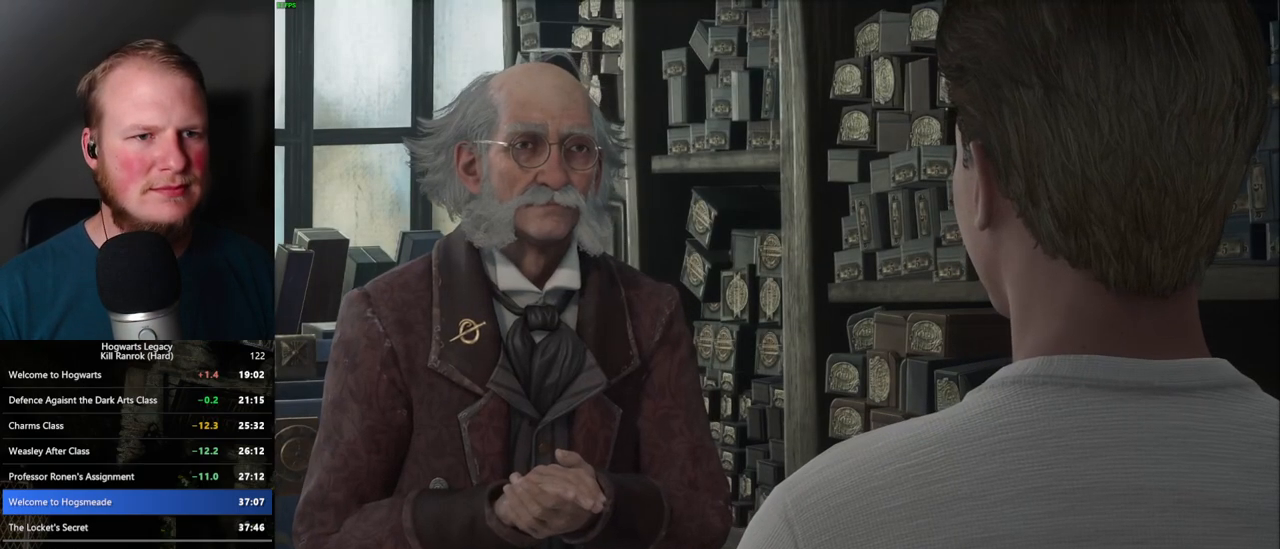
{"keys": [], "mouse": []}
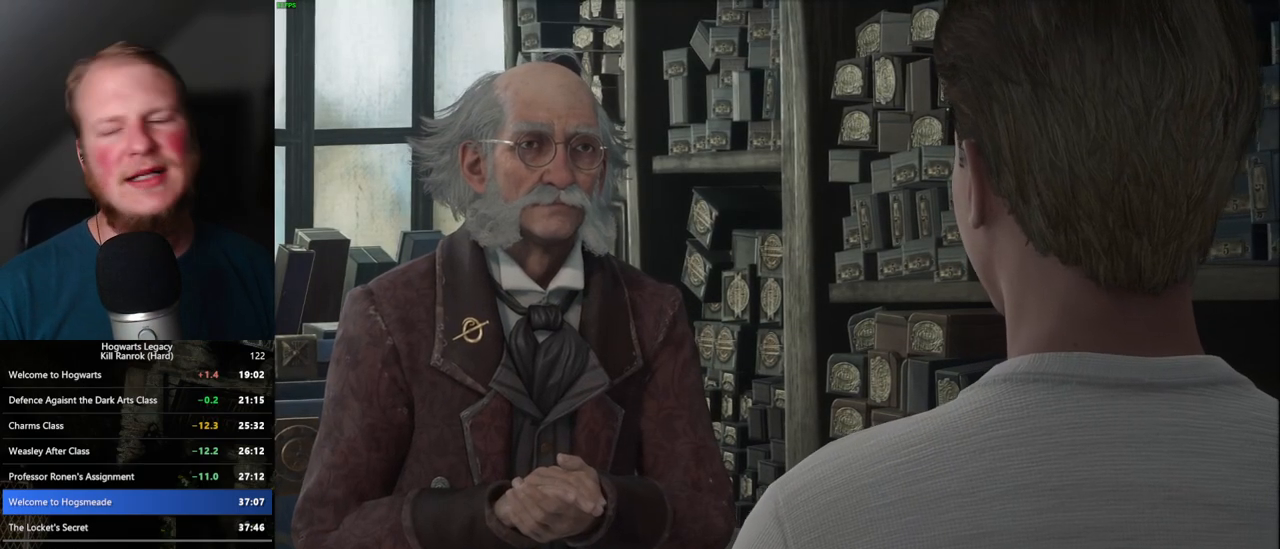
{"keys": [], "mouse": [], "events": []}
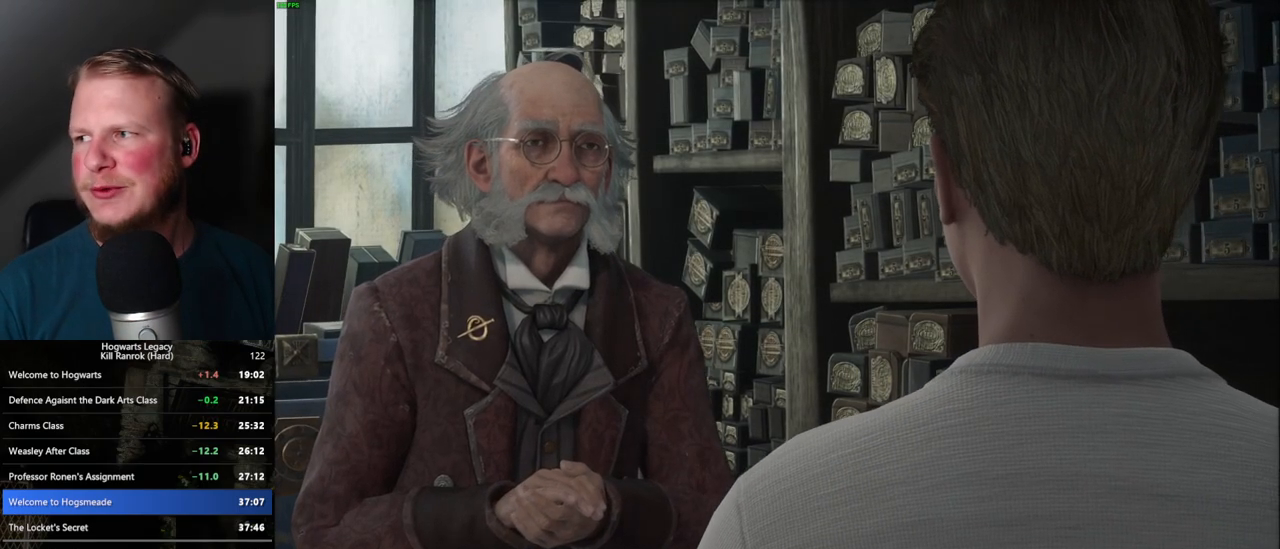
{"keys": [], "mouse": [], "events": []}
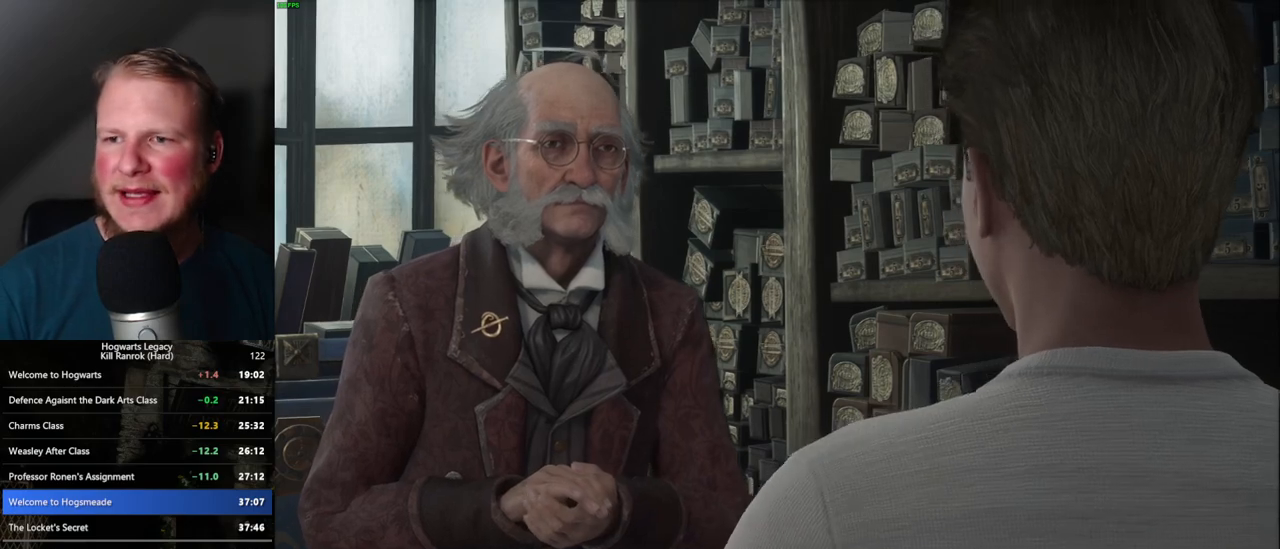
{"keys": [], "mouse": [], "events": []}
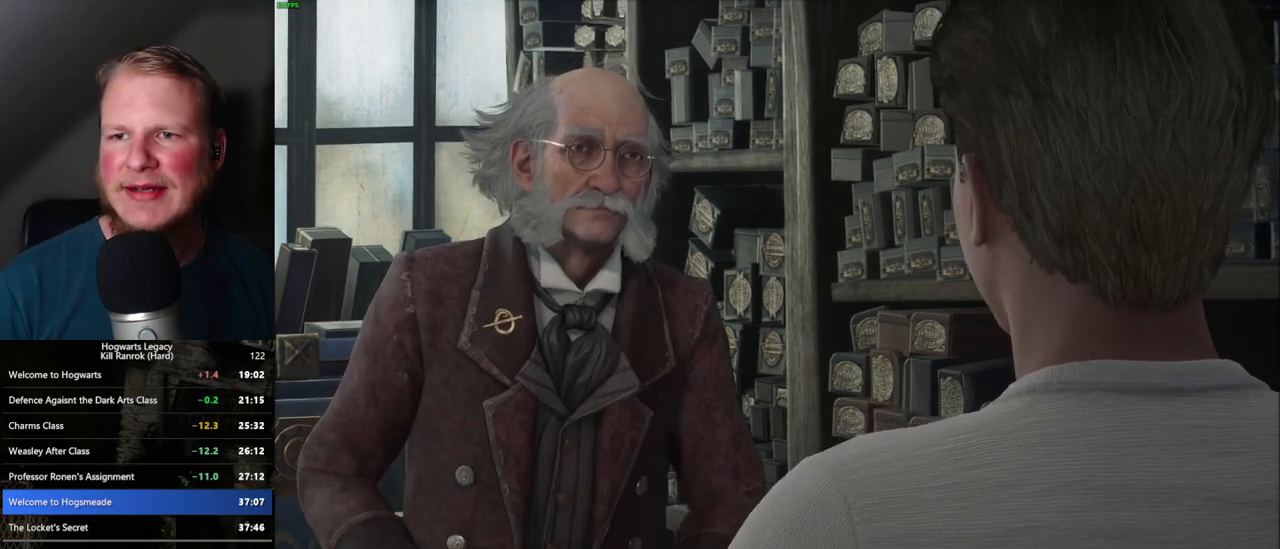
{"keys": [], "mouse": [], "events": []}
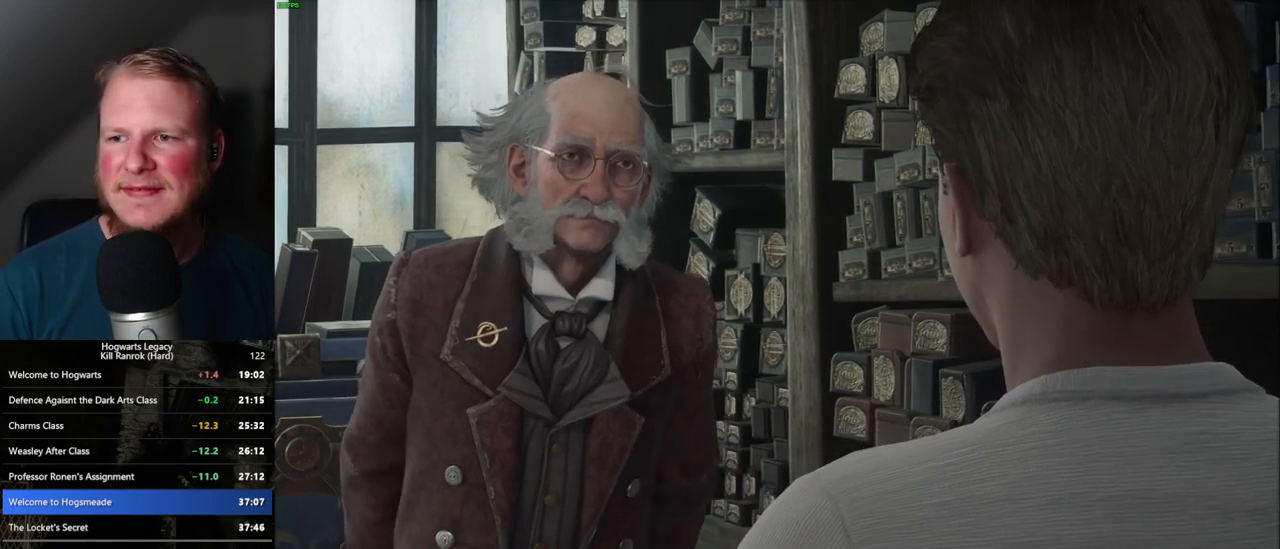
{"keys": [], "mouse": [], "events": []}
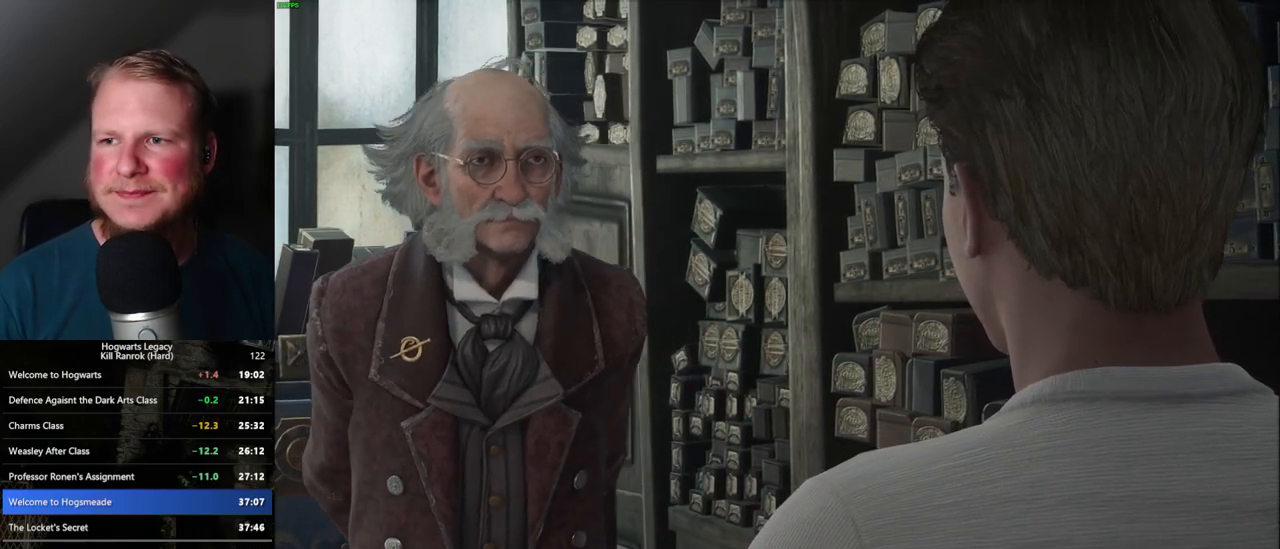
{"keys": [], "mouse": [], "events": []}
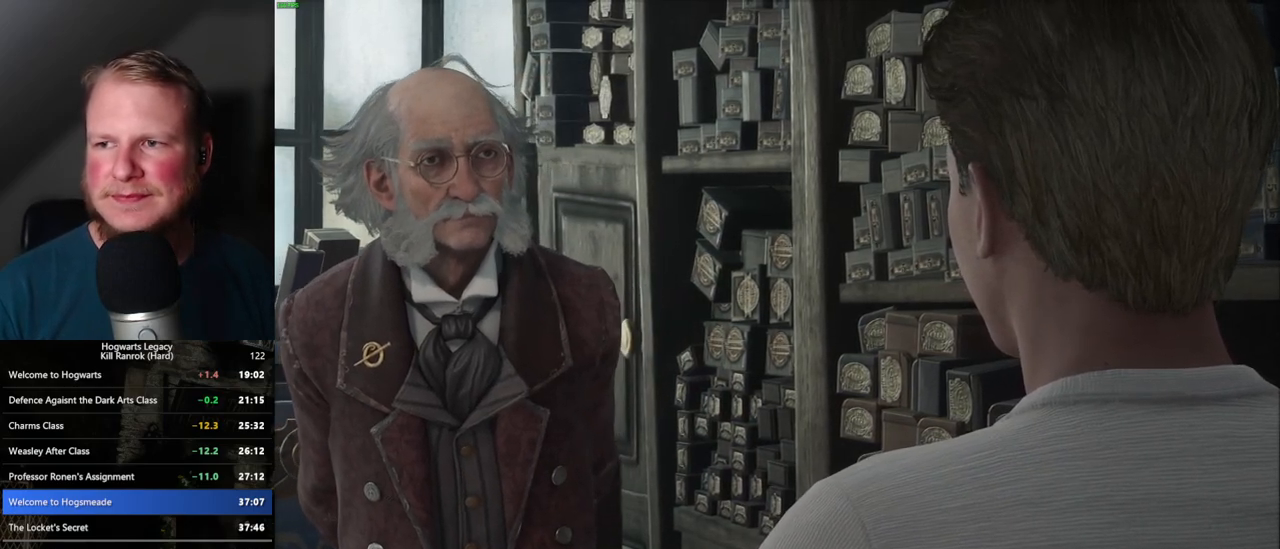
{"keys": [], "mouse": [], "events": []}
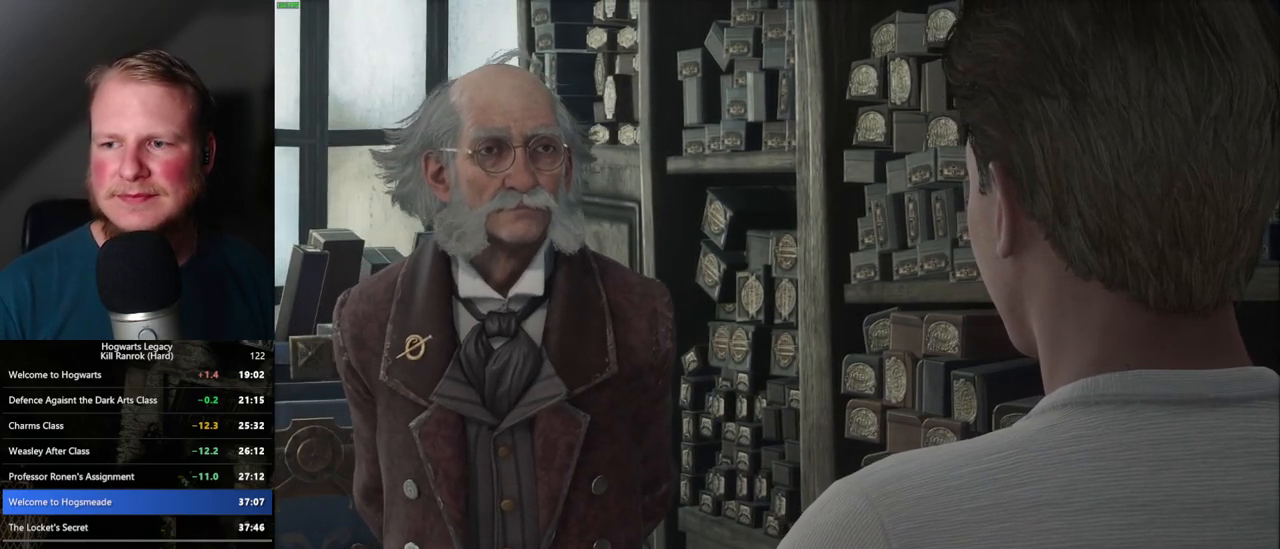
{"keys": [], "mouse": [], "events": []}
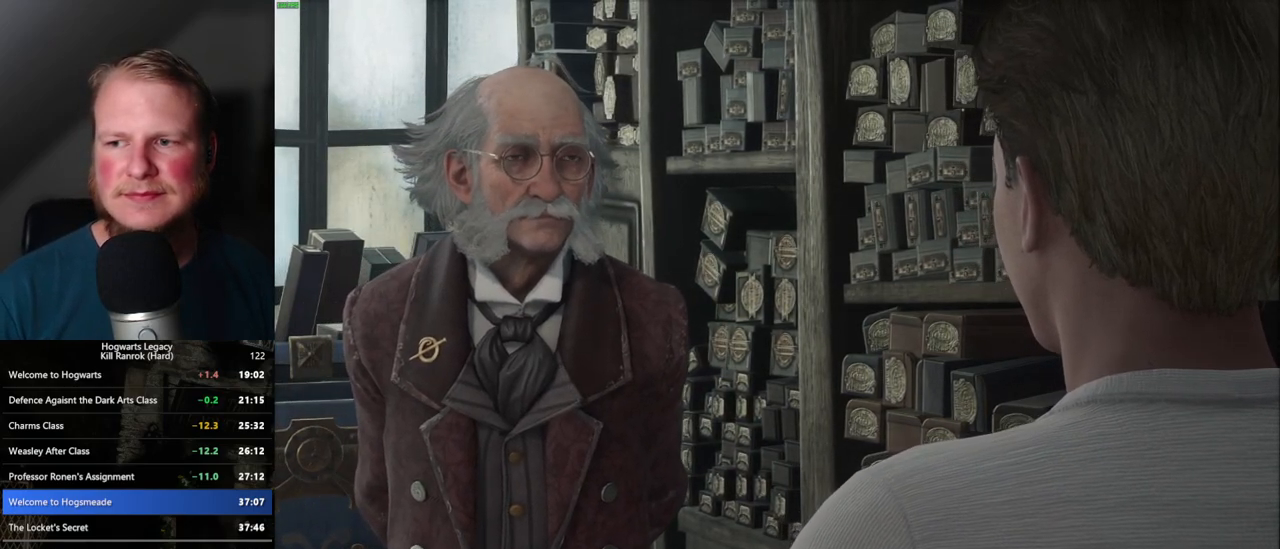
{"keys": [], "mouse": ["wheel"]}
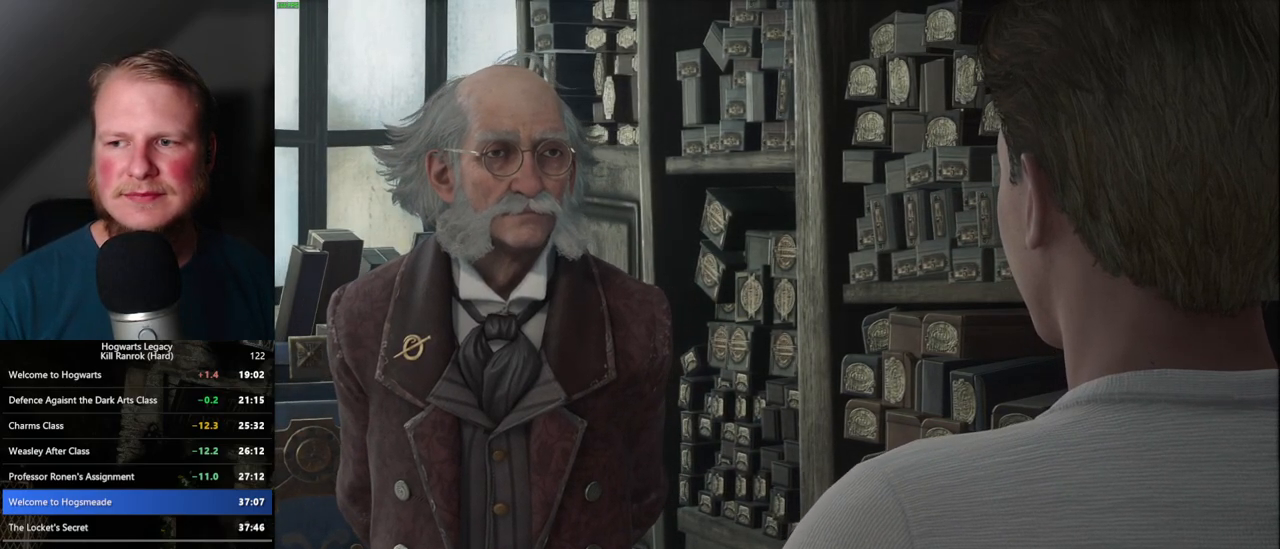
{"keys": [], "mouse": ["wheel"], "events": []}
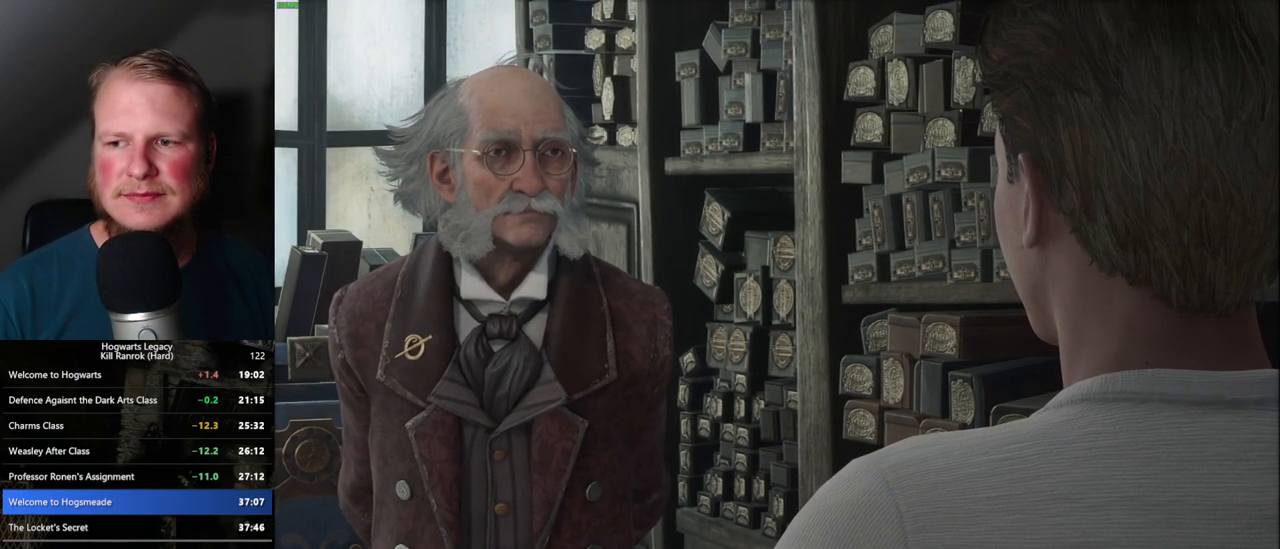
{"keys": [], "mouse": ["wheel"], "events": []}
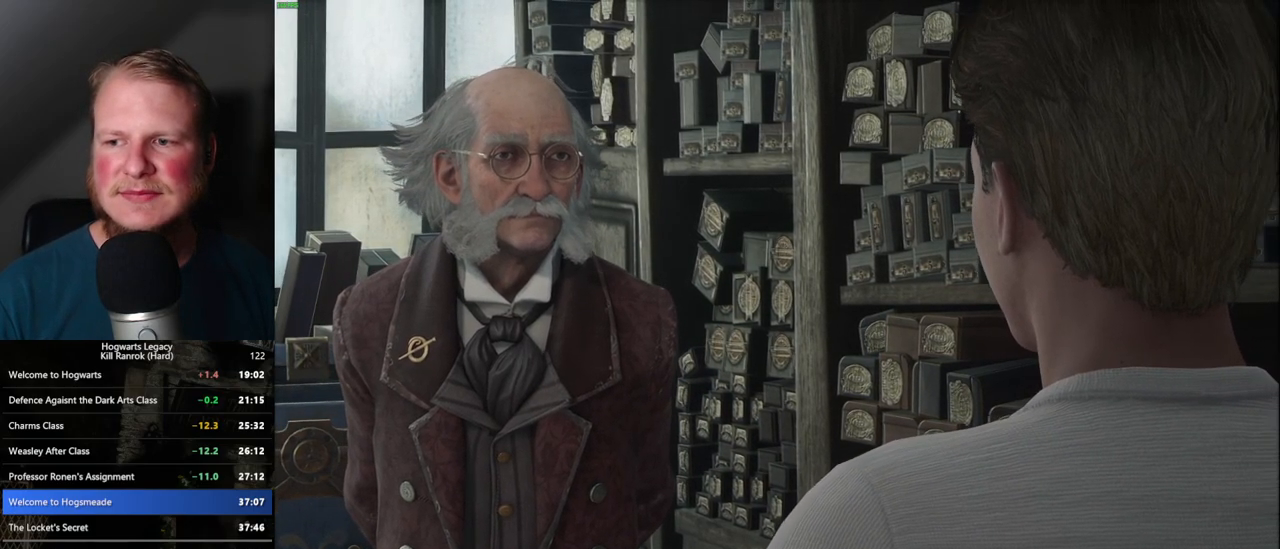
{"keys": [], "mouse": []}
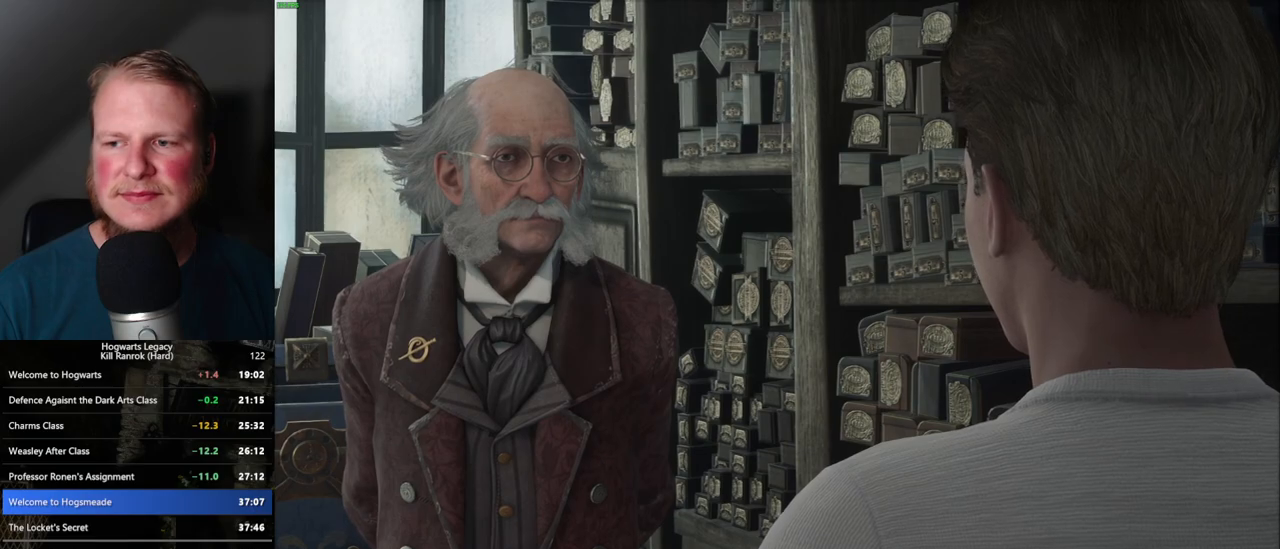
{"keys": [], "mouse": [], "events": [[383, "q", "down"], [417, "space", "down"], [467, "q", "up"], [467, "space", "up"]]}
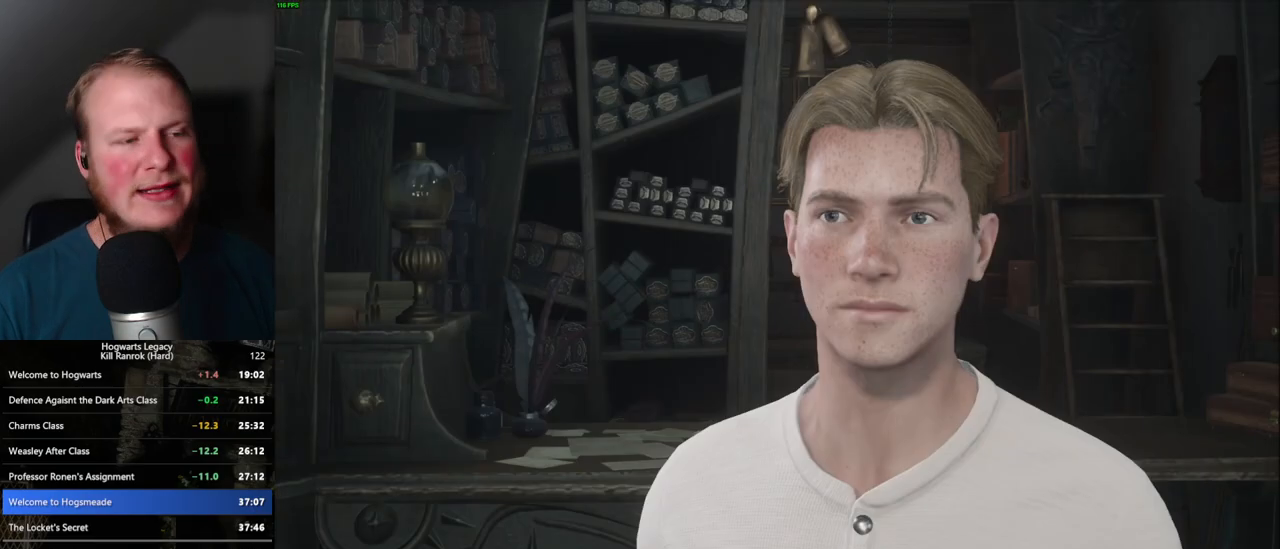
{"keys": [], "mouse": [], "events": [[67, "q", "down"], [83, "space", "down"], [150, "q", "up"], [150, "space", "up"], [217, "q", "down"], [233, "space", "down"], [300, "q", "up"], [300, "space", "up"], [383, "q", "down"], [400, "space", "down"], [467, "q", "up"], [467, "space", "up"]]}
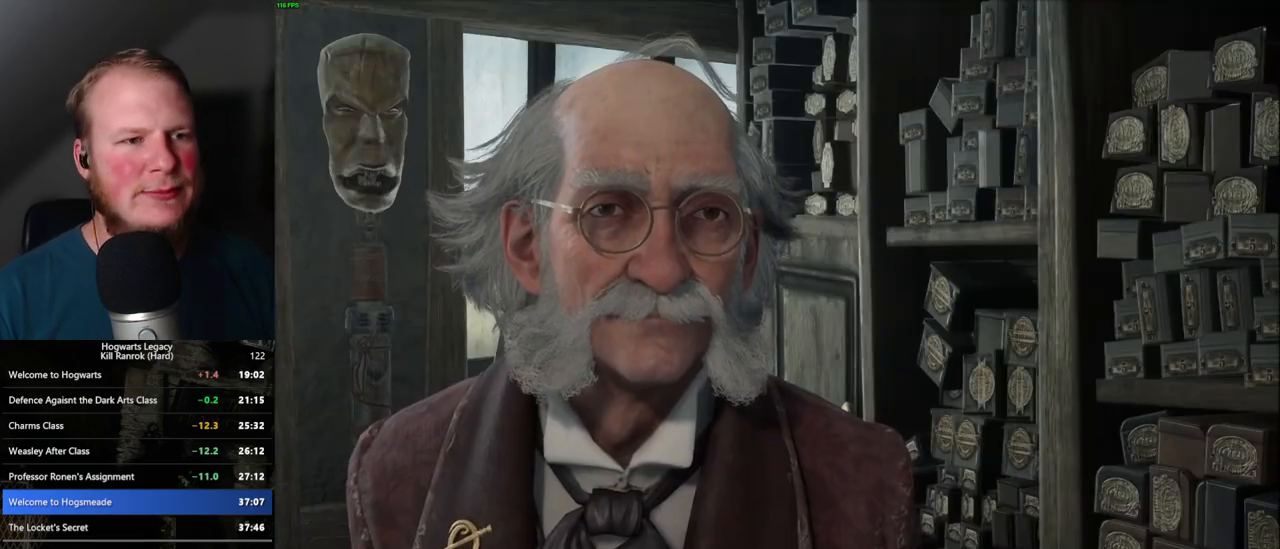
{"keys": [], "mouse": [], "events": [[50, "q", "down"], [67, "space", "down"], [117, "space", "up"], [133, "q", "up"], [217, "q", "down"], [233, "space", "down"], [300, "q", "up"], [300, "space", "up"], [367, "q", "down"], [400, "q", "up"]]}
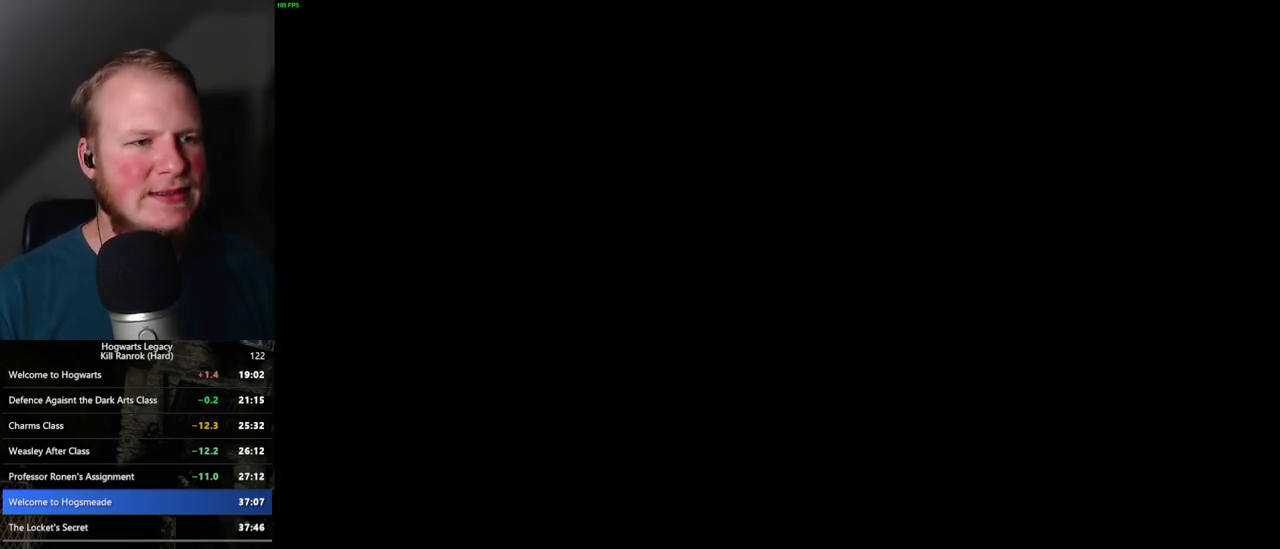
{"keys": ["w"], "mouse": [], "events": [[50, "w", "down"], [367, "shift_l", "down"], [467, "shift_l", "up"]]}
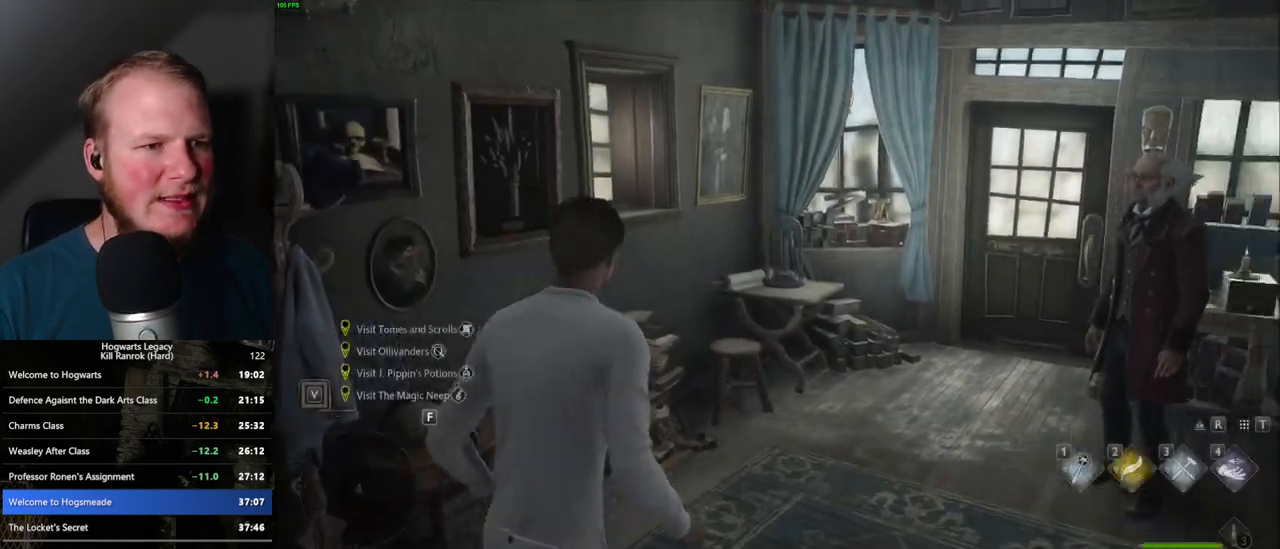
{"keys": ["w"], "mouse": [], "events": [[267, "d", "down"], [400, "d", "up"]]}
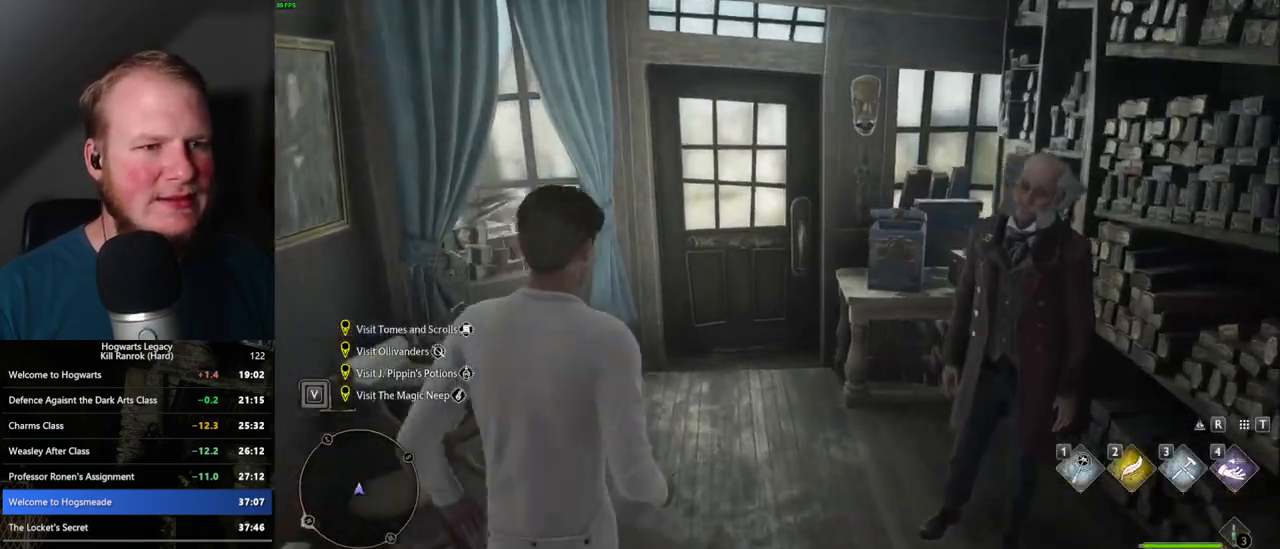
{"keys": ["w"], "mouse": [], "events": []}
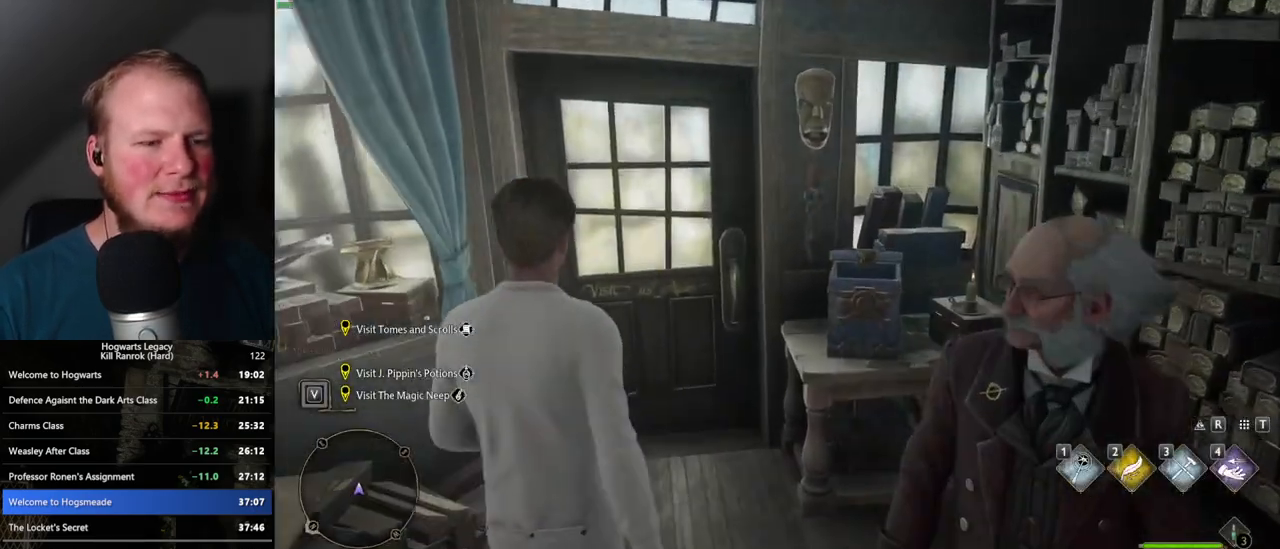
{"keys": ["w"], "mouse": [], "events": []}
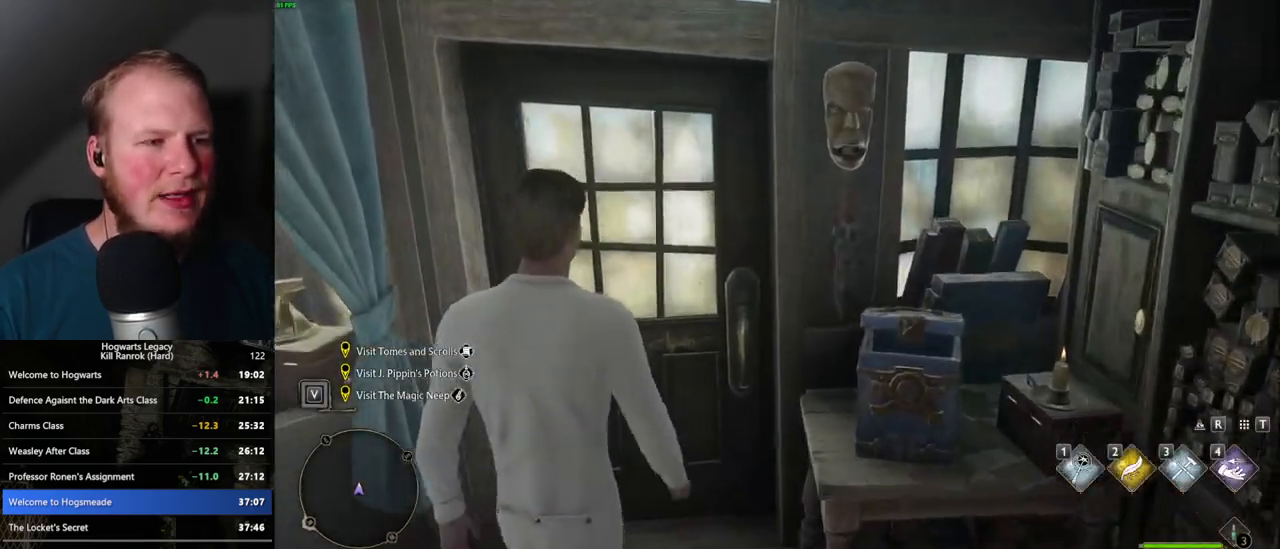
{"keys": ["w"], "mouse": [], "events": []}
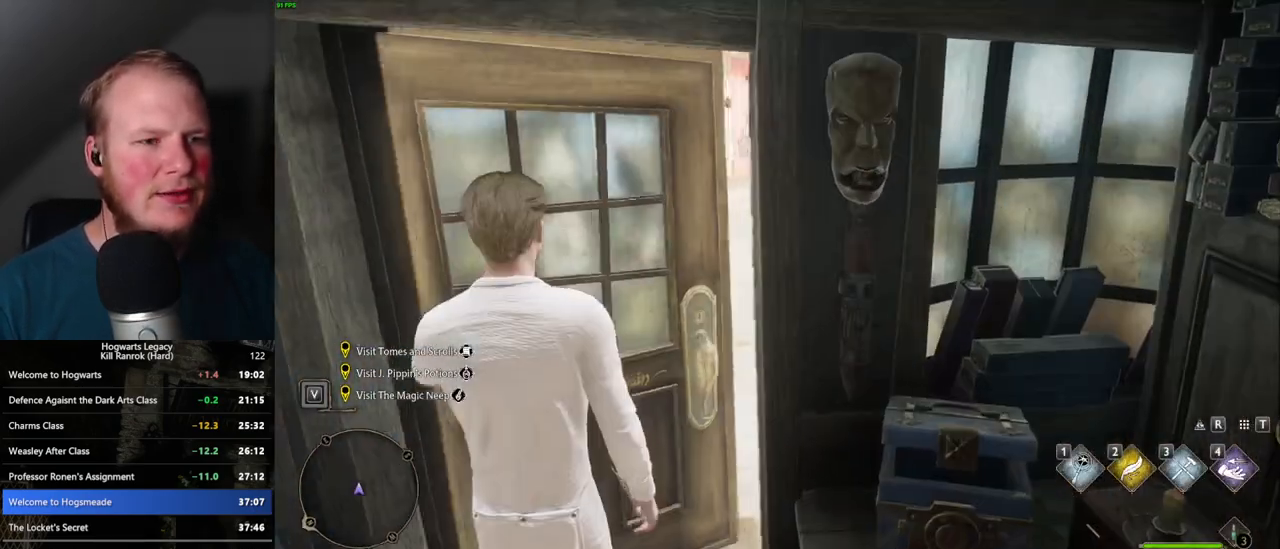
{"keys": ["w"], "mouse": [], "events": []}
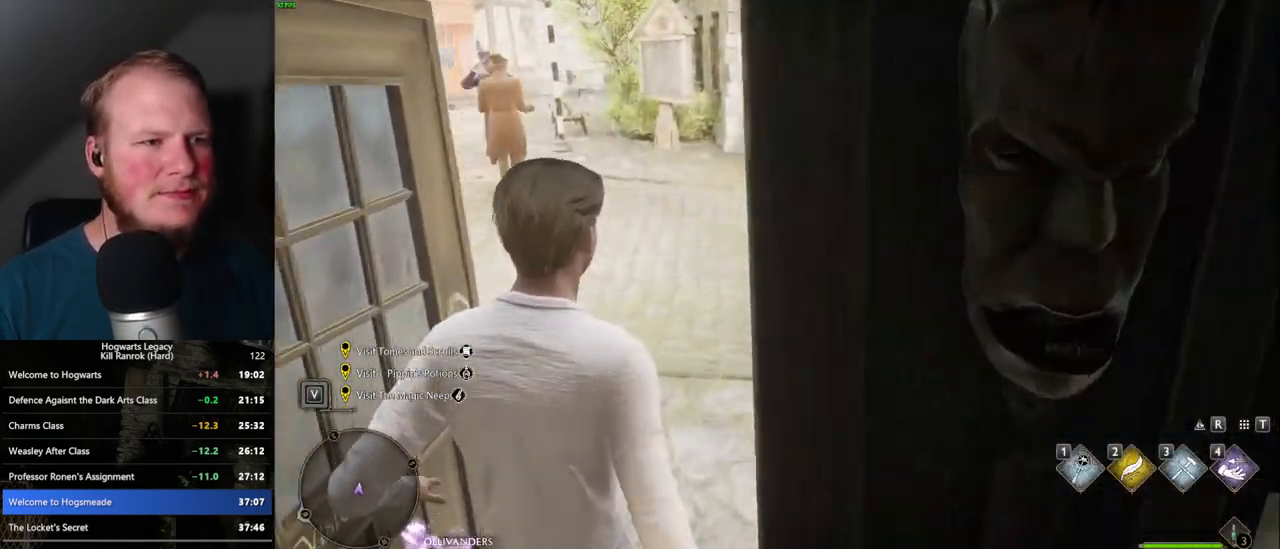
{"keys": ["w"], "mouse": [], "events": []}
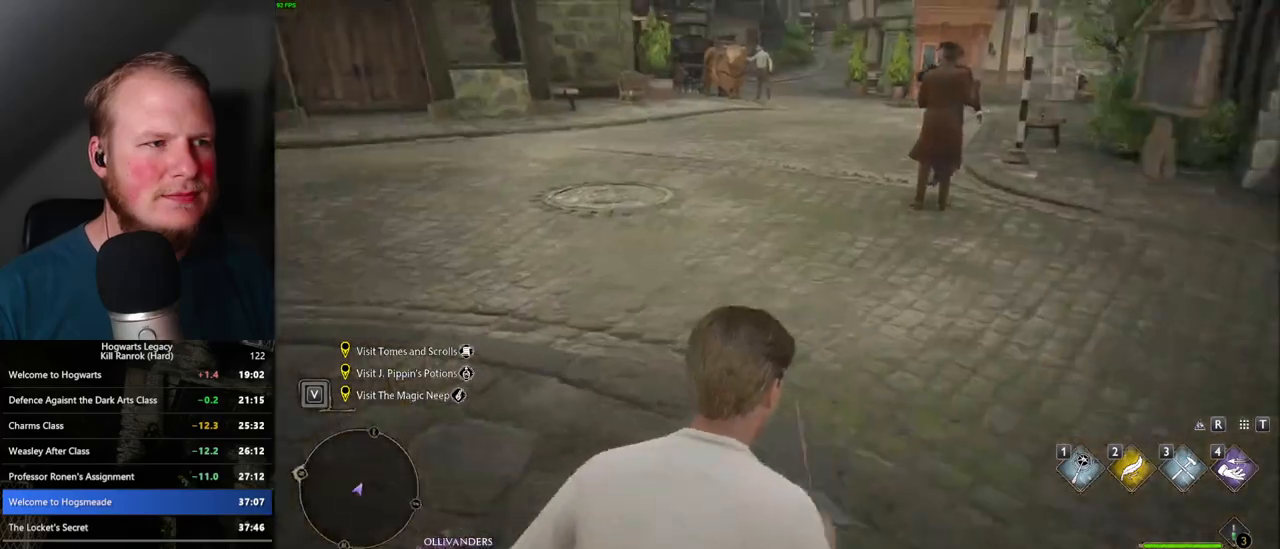
{"keys": ["w"], "mouse": [], "events": []}